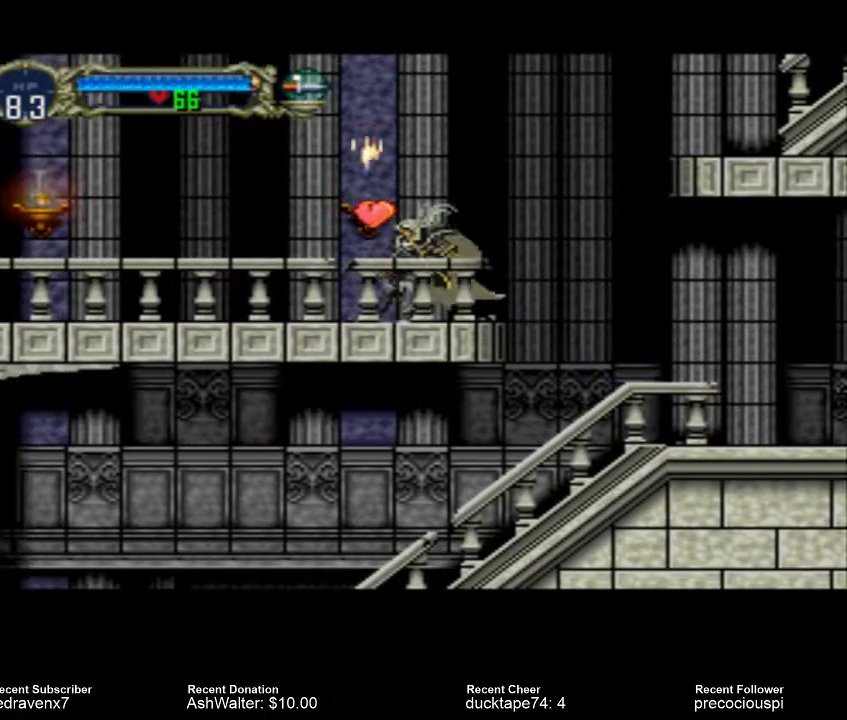
Gameplay with a controller (PlayStation layout); each line is a JSON object with the inputs held at the frame after it. "events" lists button and stick changes between this image and that frame as [ms after this image, input, new state], when the widget could be followed in between. Not read: L3 R3 left_stick right_stick.
{"buttons": [], "events": []}
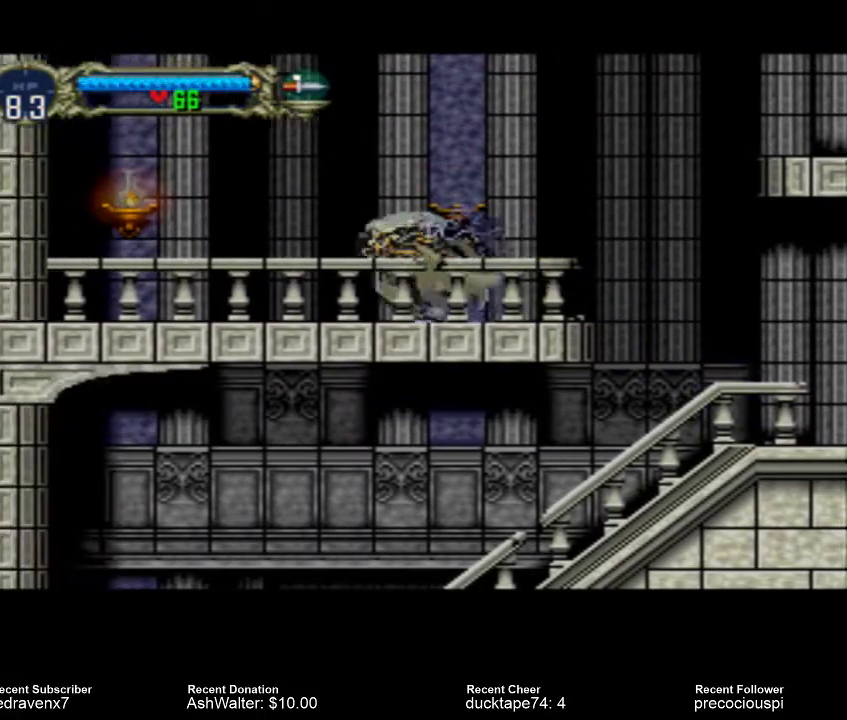
{"buttons": [], "events": []}
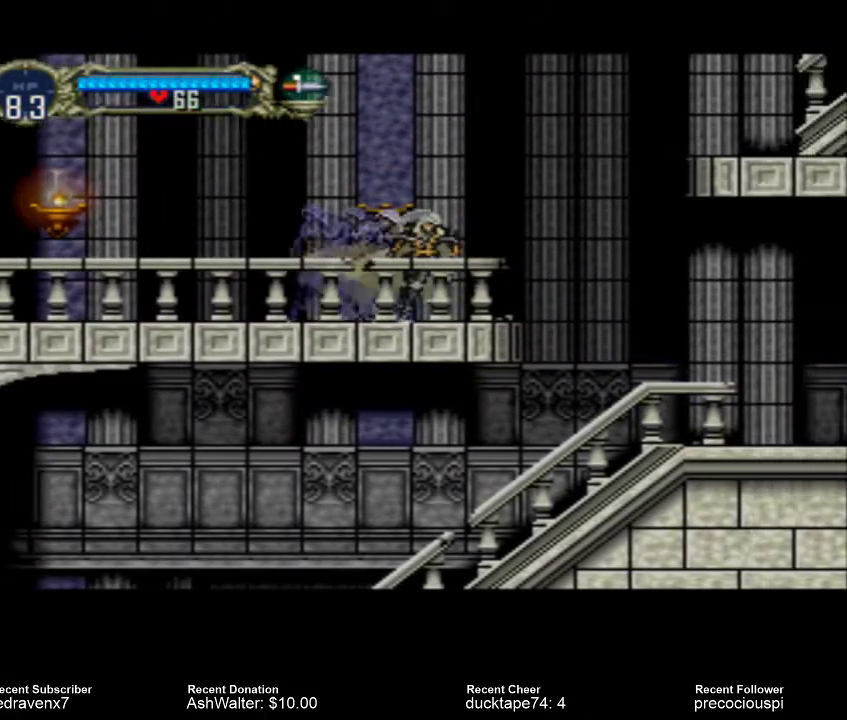
{"buttons": ["CROSS"], "events": [[200, "CROSS", "down"]]}
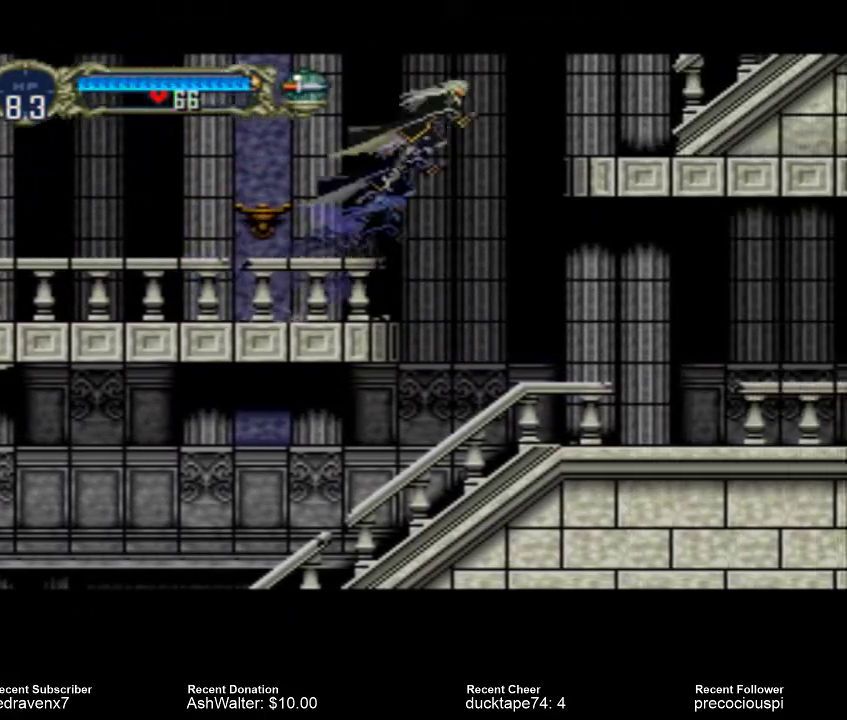
{"buttons": ["CROSS"], "events": []}
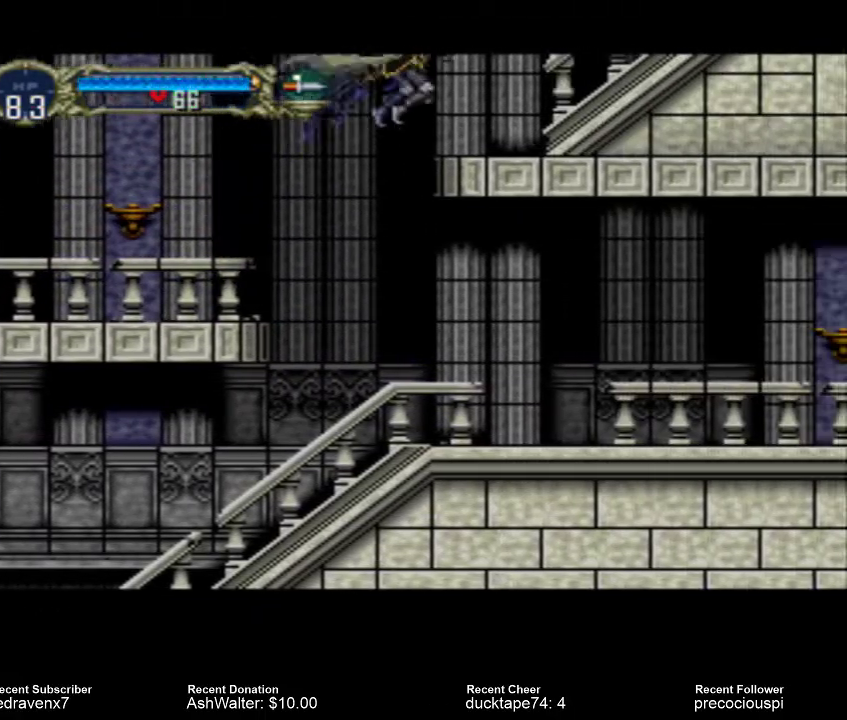
{"buttons": [], "events": [[267, "CROSS", "up"]]}
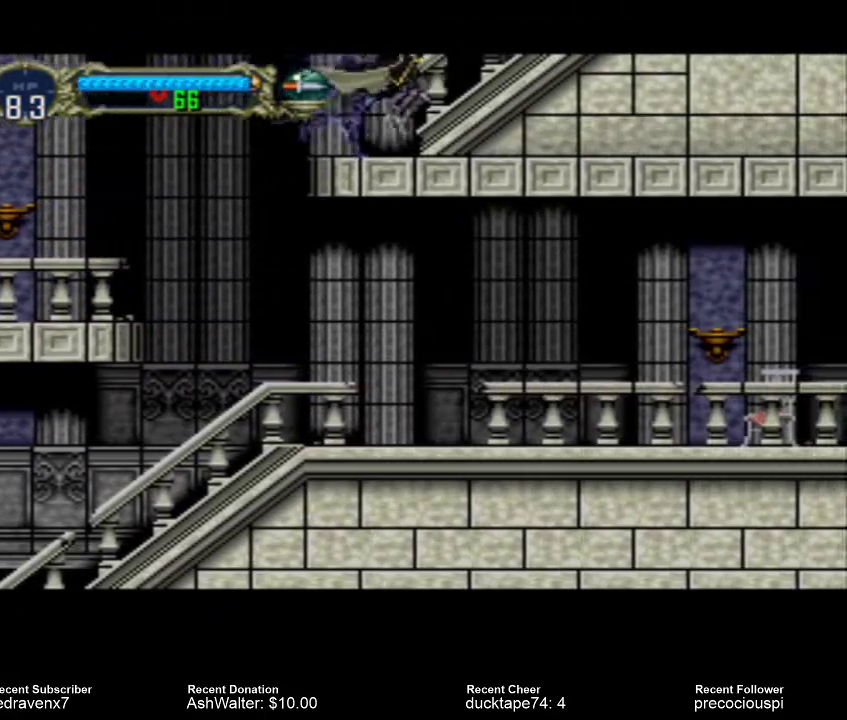
{"buttons": [], "events": []}
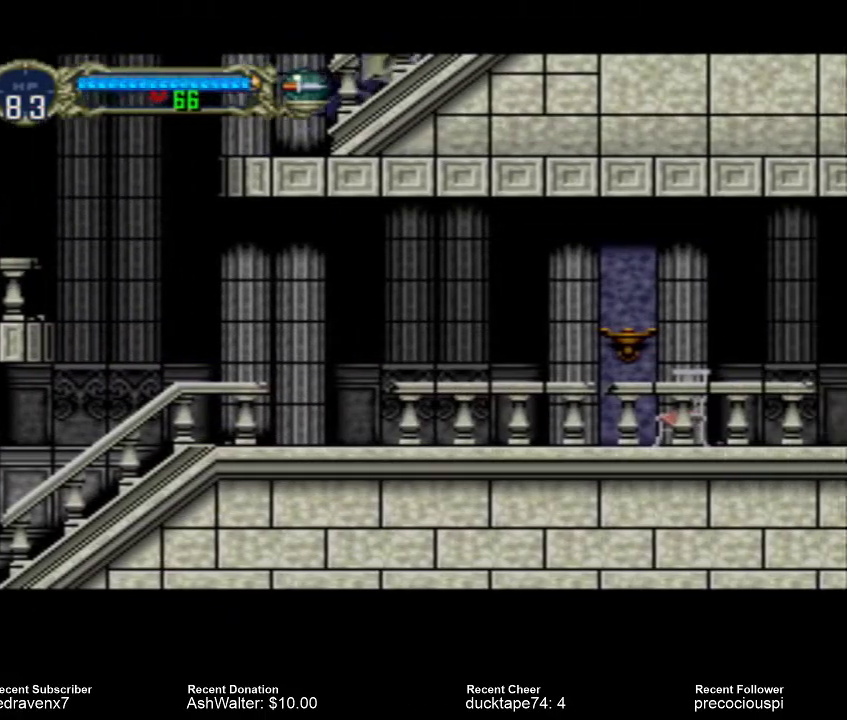
{"buttons": [], "events": []}
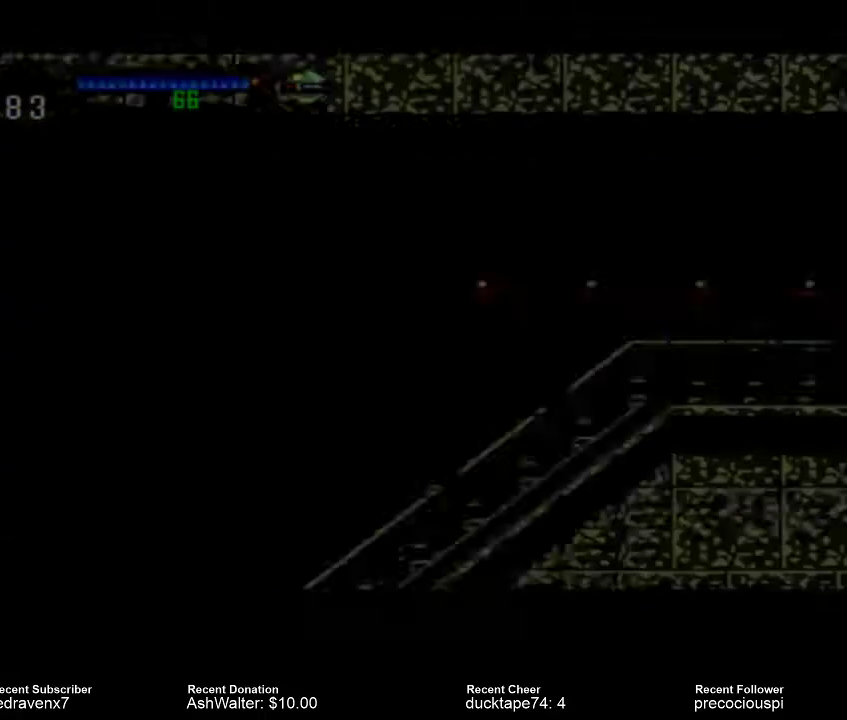
{"buttons": [], "events": []}
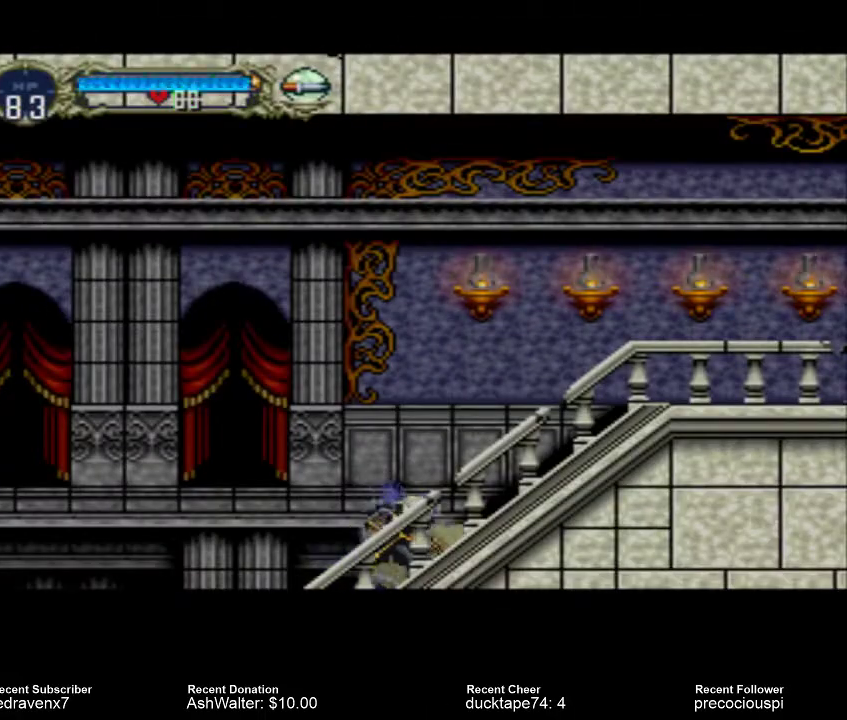
{"buttons": ["CROSS"], "events": [[400, "CROSS", "down"]]}
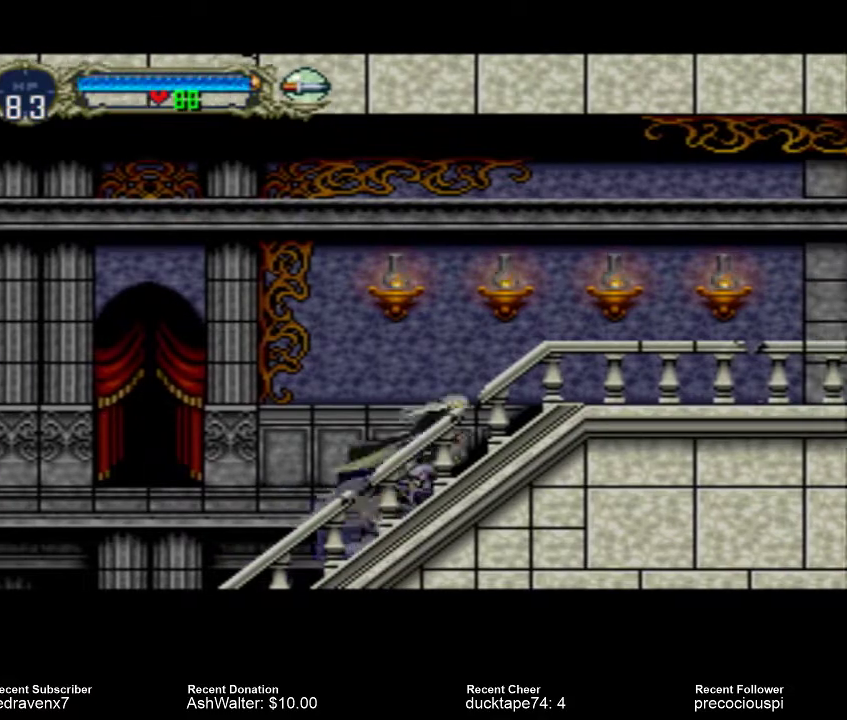
{"buttons": [], "events": [[233, "SQUARE", "down"], [300, "CROSS", "up"], [367, "SQUARE", "up"]]}
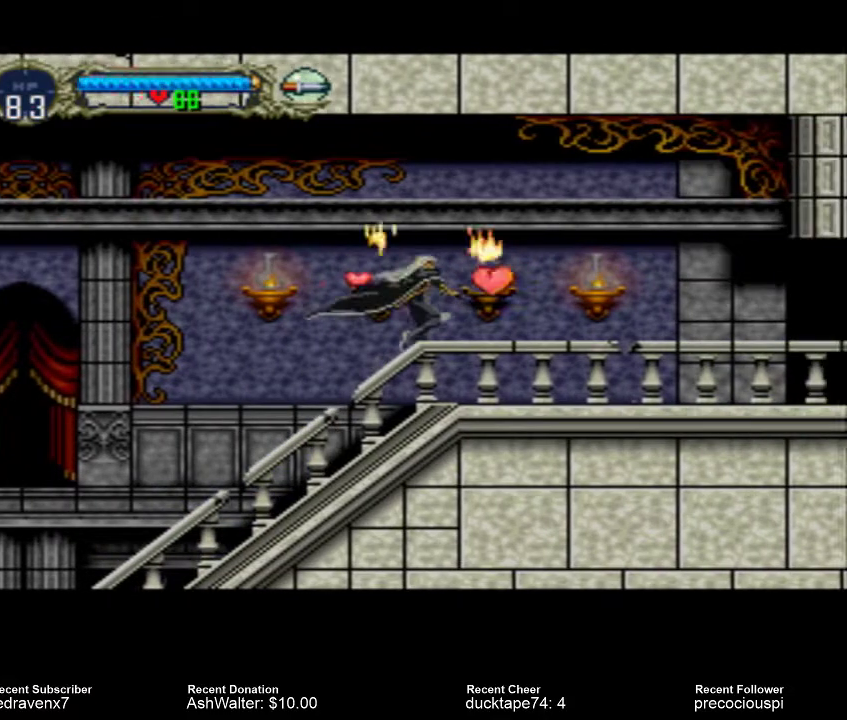
{"buttons": [], "events": []}
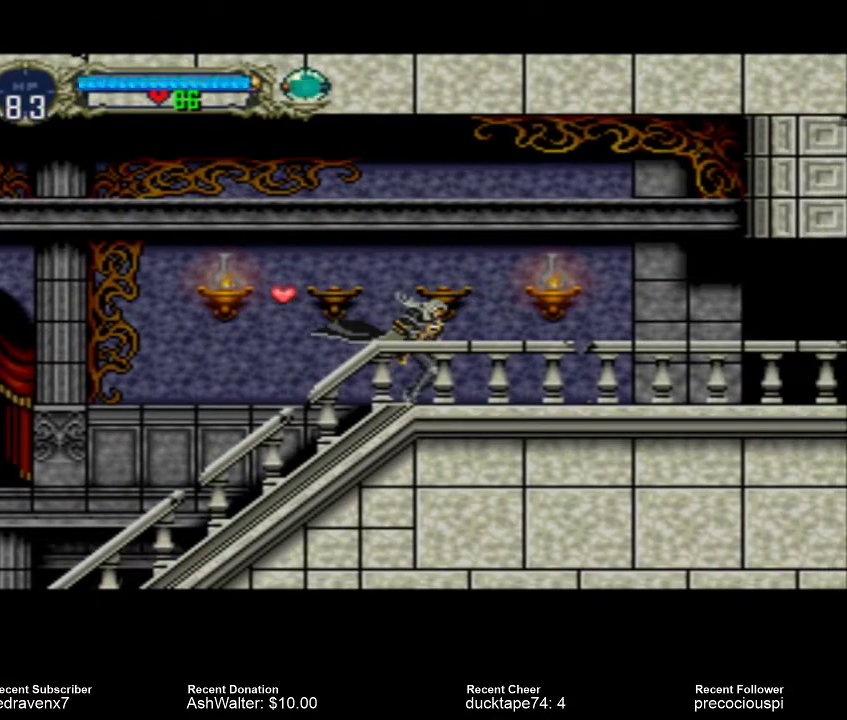
{"buttons": [], "events": [[333, "SQUARE", "down"], [433, "SQUARE", "up"]]}
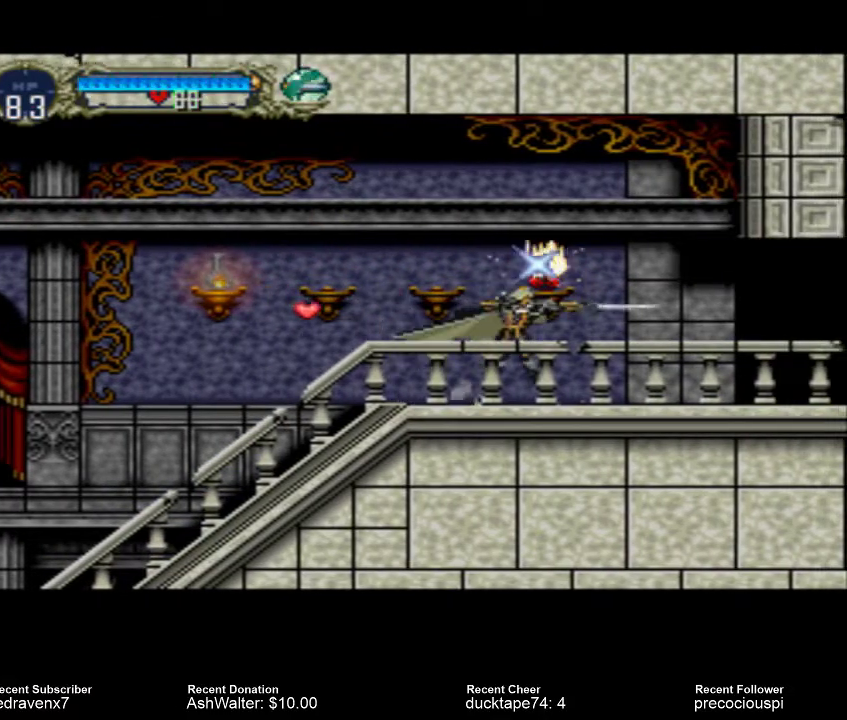
{"buttons": [], "events": []}
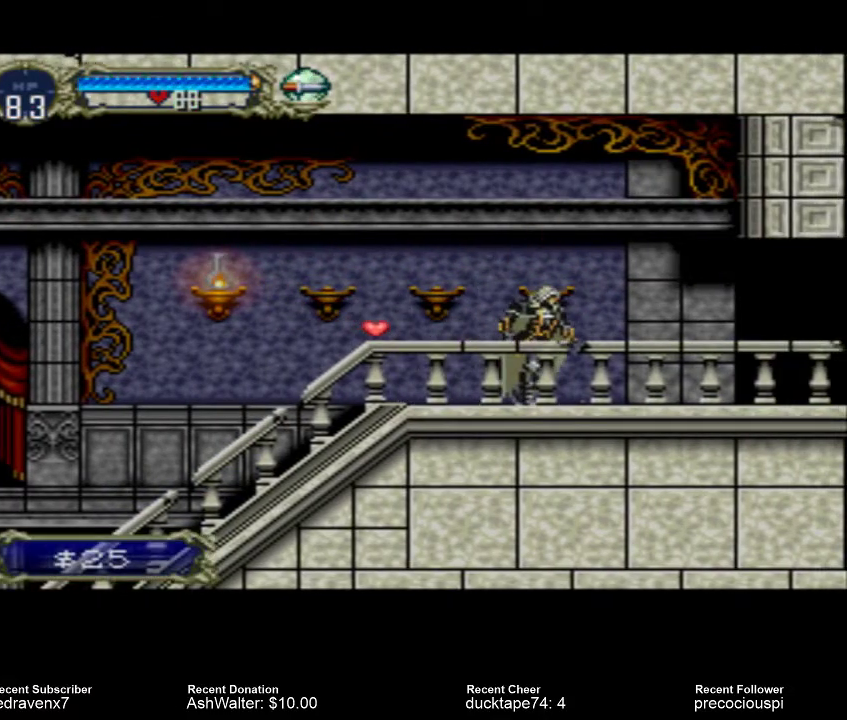
{"buttons": [], "events": []}
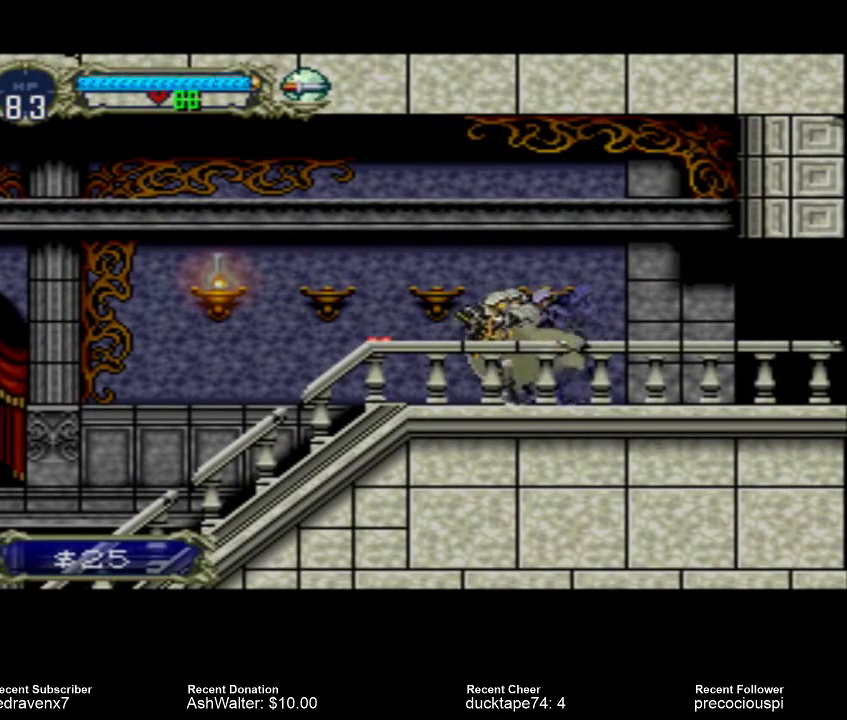
{"buttons": [], "events": []}
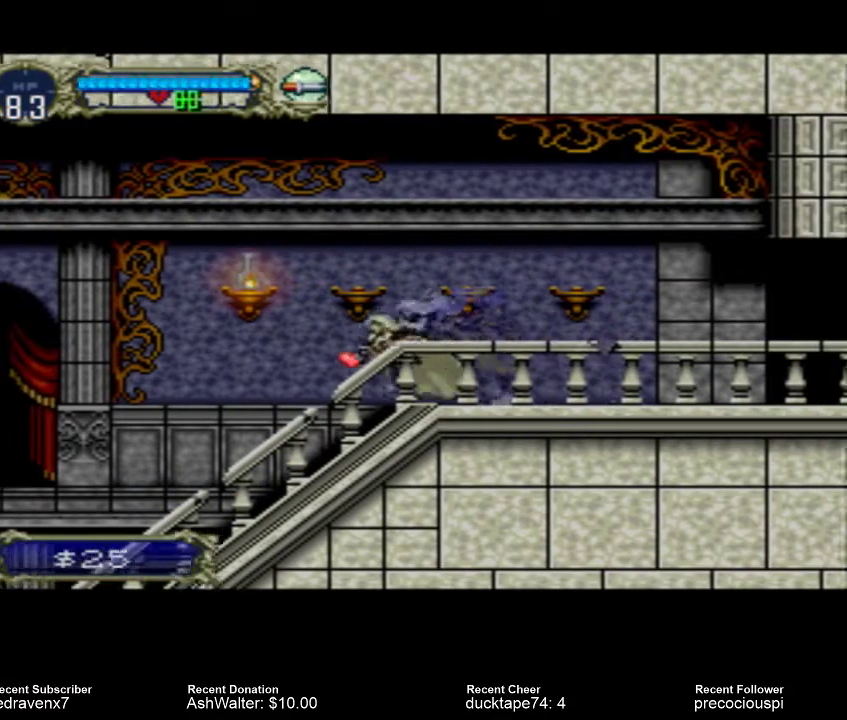
{"buttons": [], "events": [[167, "CROSS", "down"], [300, "CROSS", "up"], [333, "SQUARE", "down"], [367, "CROSS", "down"], [433, "CROSS", "up"], [467, "SQUARE", "up"]]}
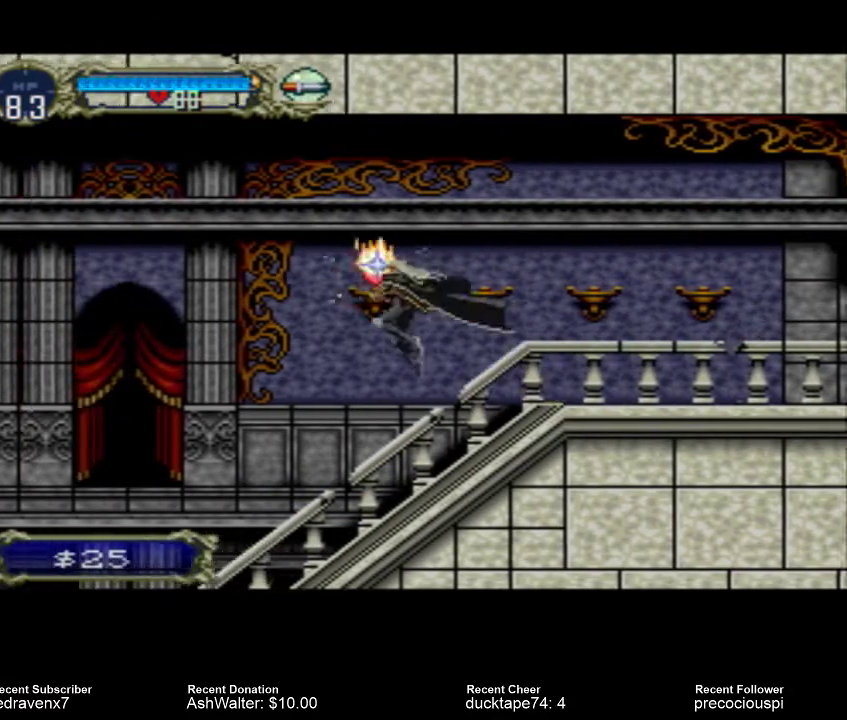
{"buttons": [], "events": []}
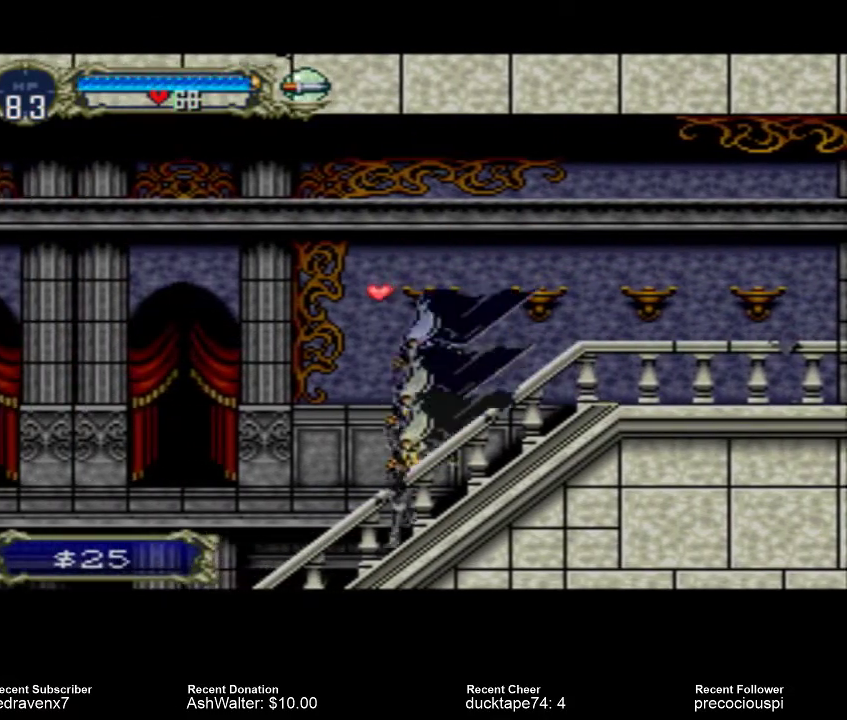
{"buttons": ["CROSS"], "events": [[167, "CROSS", "down"]]}
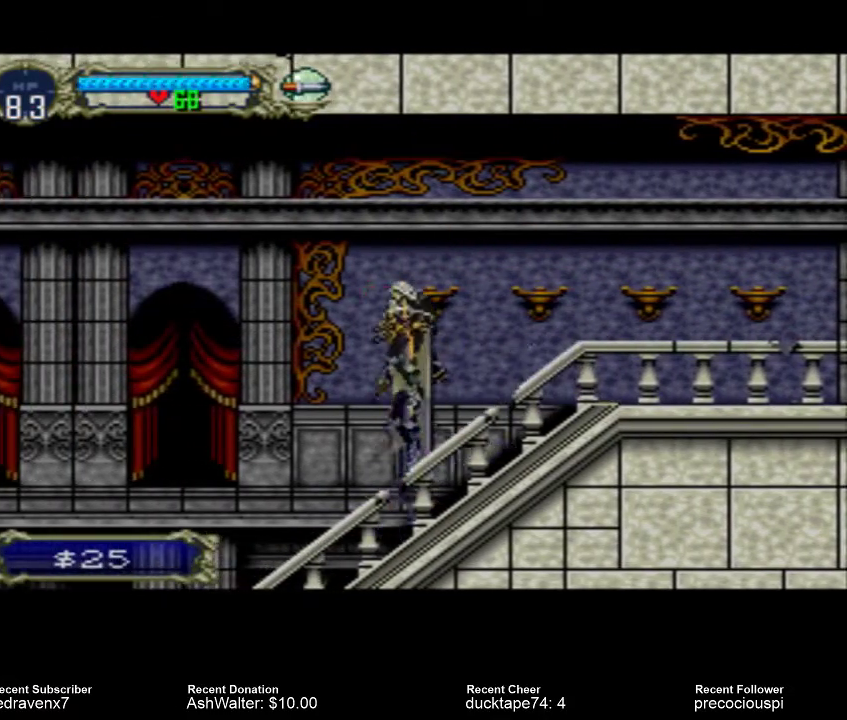
{"buttons": [], "events": [[167, "CROSS", "up"]]}
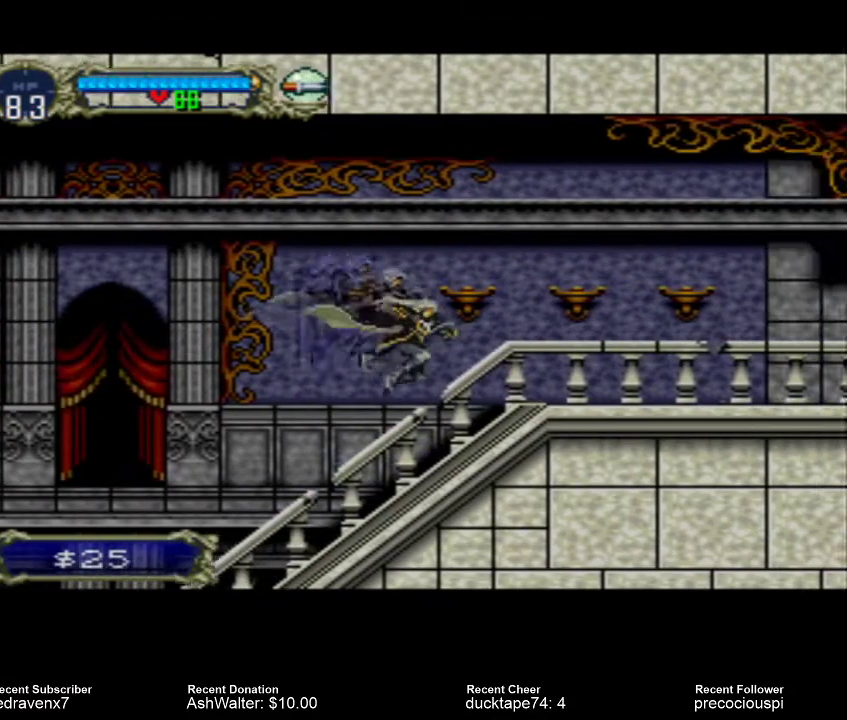
{"buttons": [], "events": []}
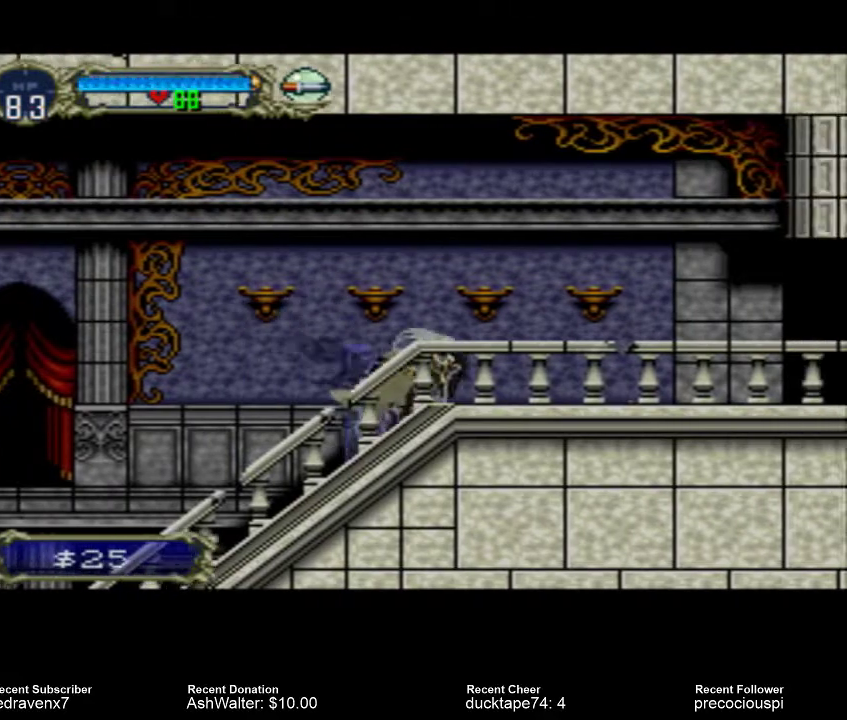
{"buttons": [], "events": []}
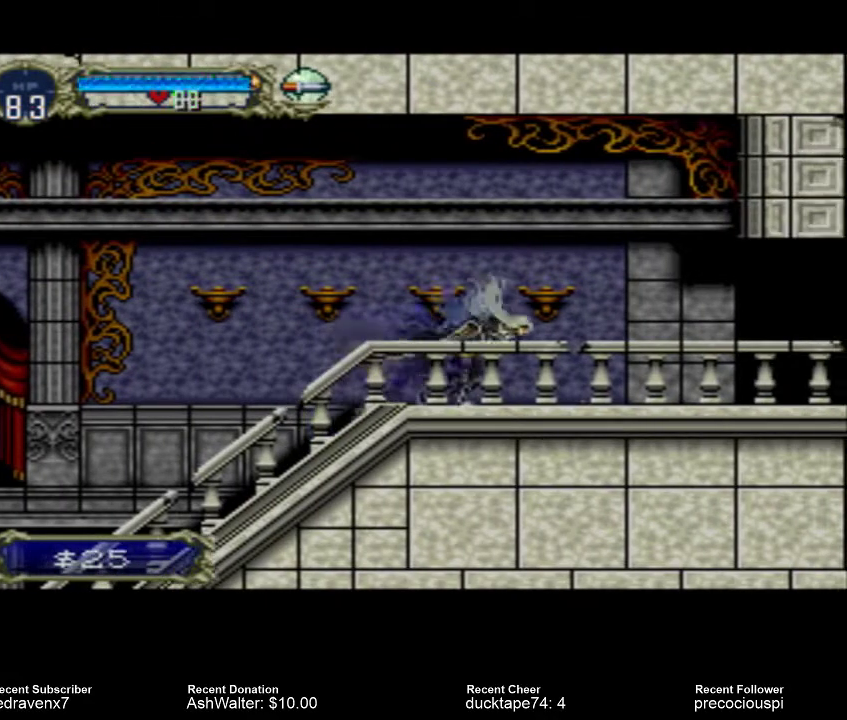
{"buttons": [], "events": []}
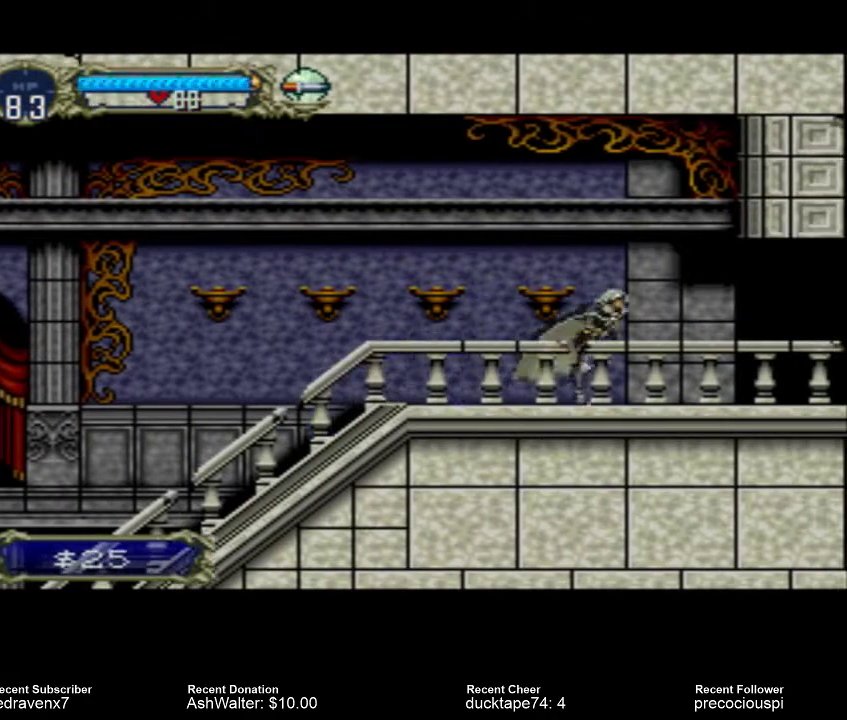
{"buttons": [], "events": []}
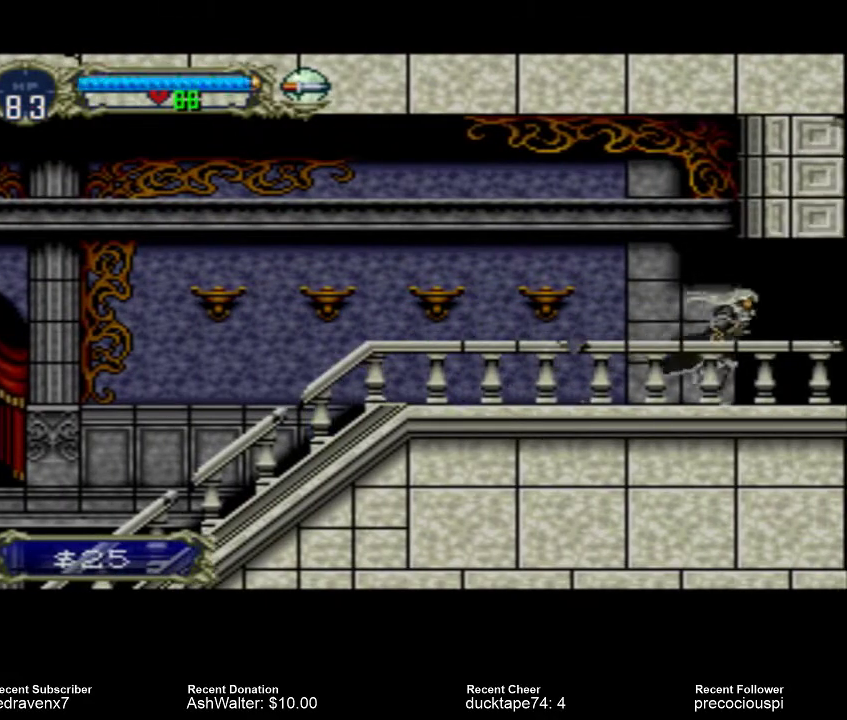
{"buttons": [], "events": []}